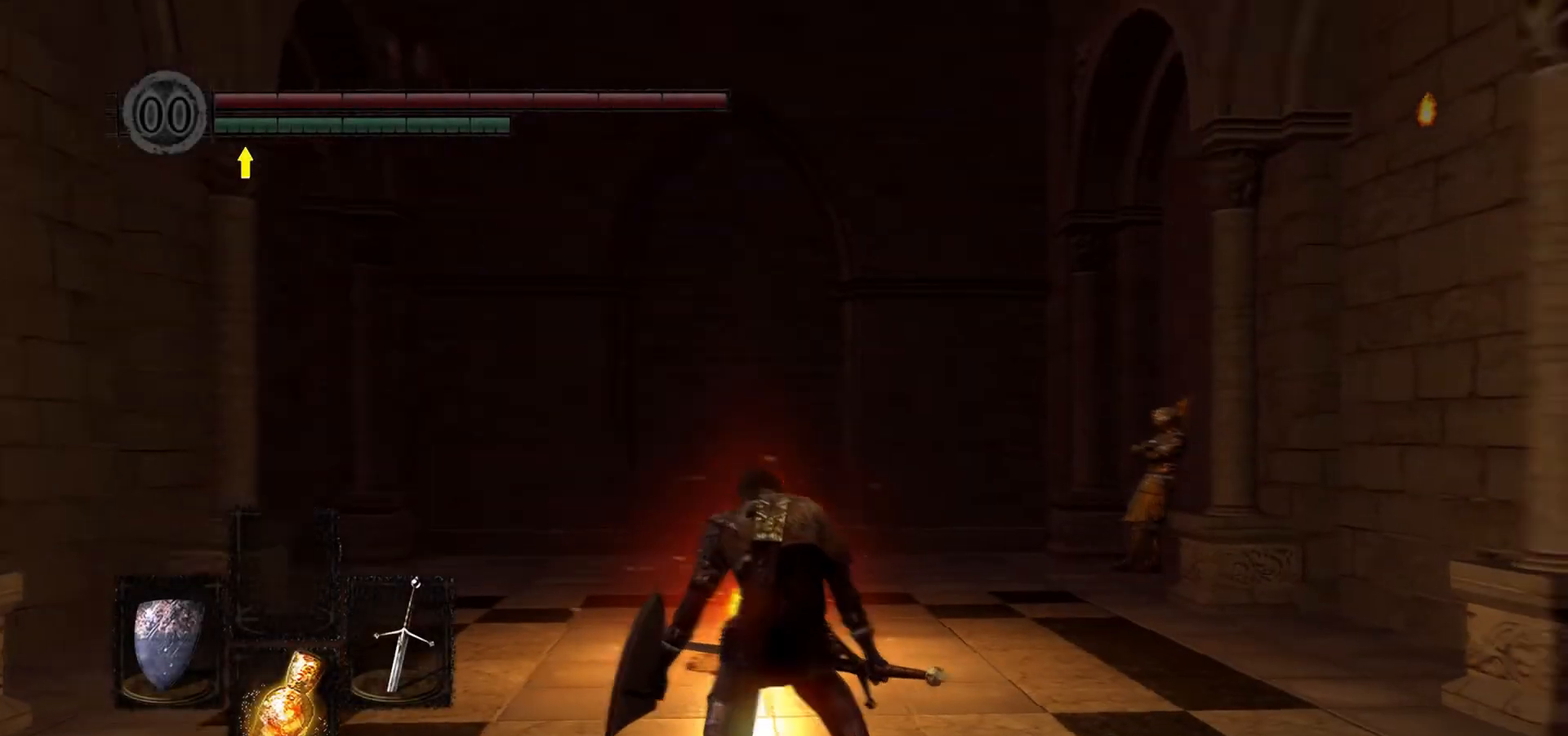
Gameplay with a controller (Xbox layout); each line is a JSON object with the inputs held at the frame after it. "events" lists button and stick changes between this image and that frame as [ms after this image, input, new state], when the widget could be followed in between.
{"buttons": [], "left_stick": "center", "right_stick": "right", "events": [[100, "right_stick", "right"]]}
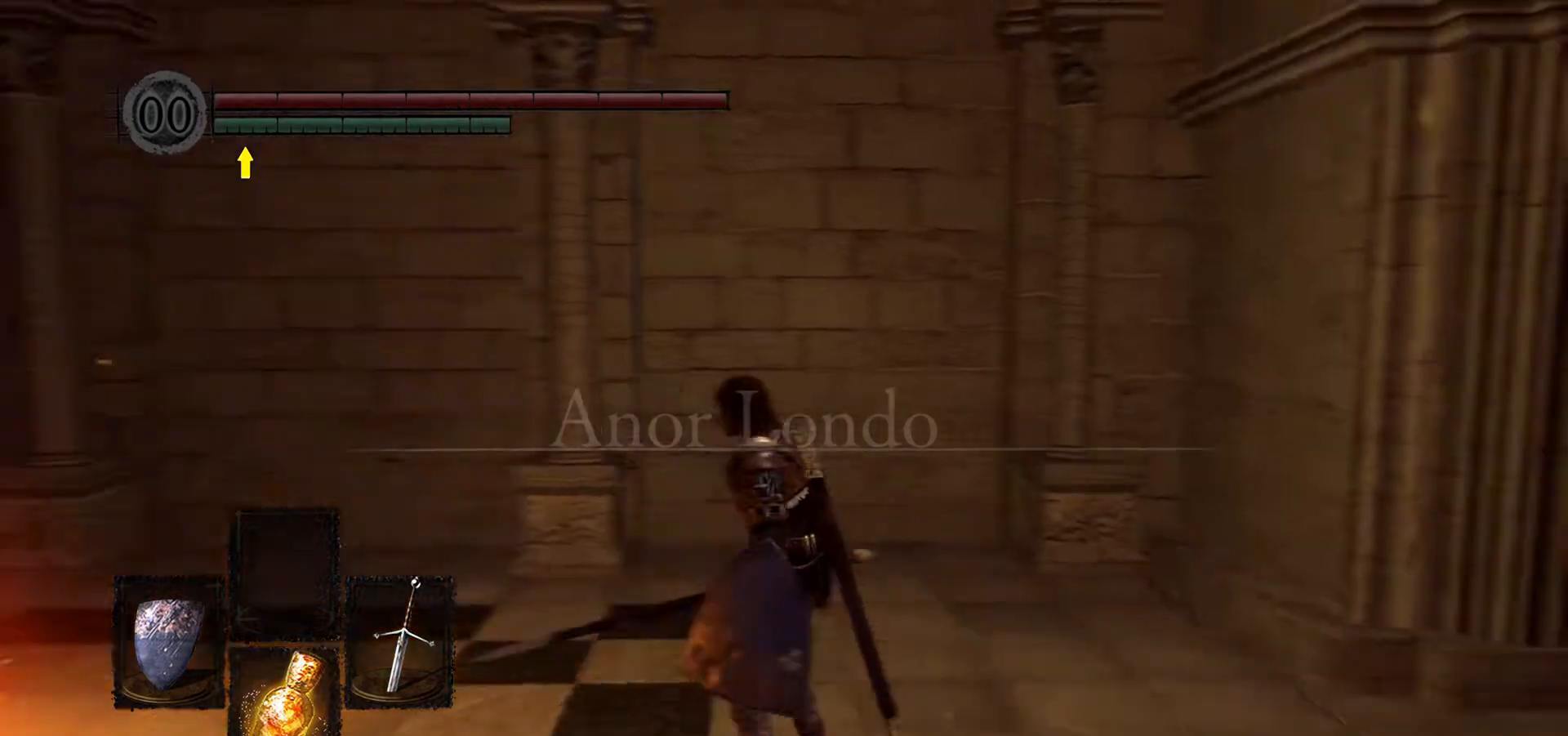
{"buttons": [], "left_stick": "center", "right_stick": "right", "events": []}
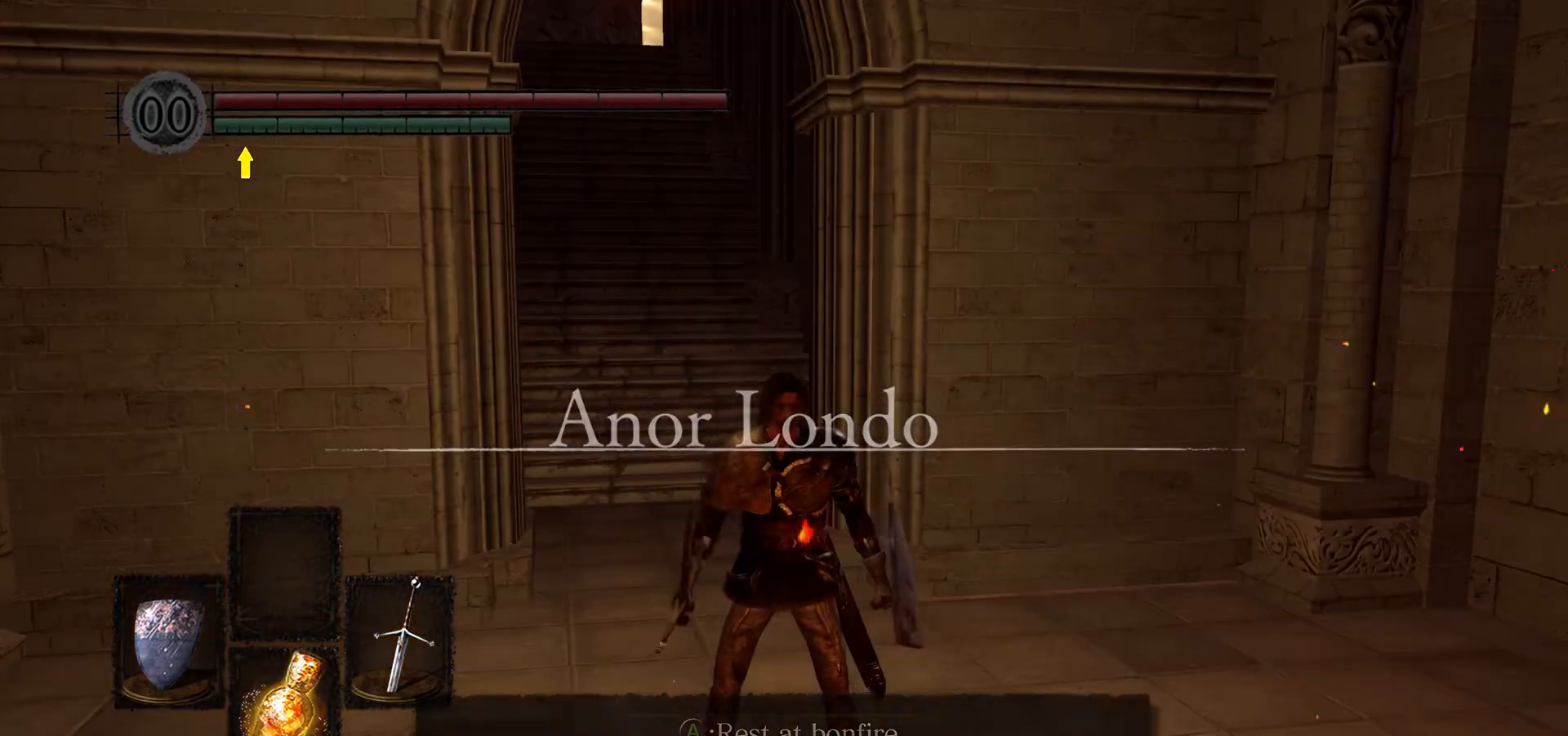
{"buttons": ["B"], "left_stick": "center", "right_stick": "center", "events": [[167, "right_stick", "center"], [467, "B", "down"]]}
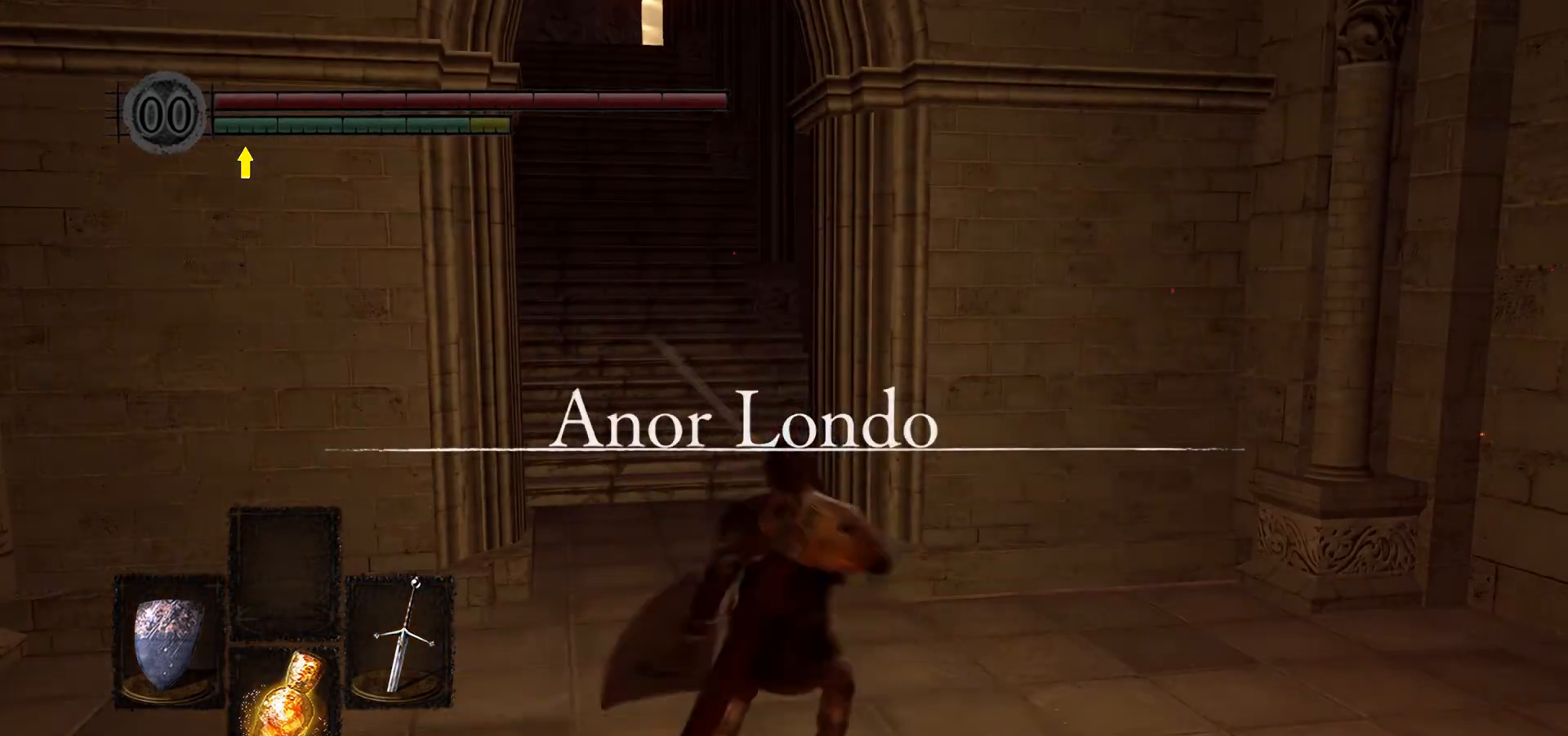
{"buttons": ["B"], "left_stick": "up", "right_stick": "center", "events": [[33, "left_stick", "up"]]}
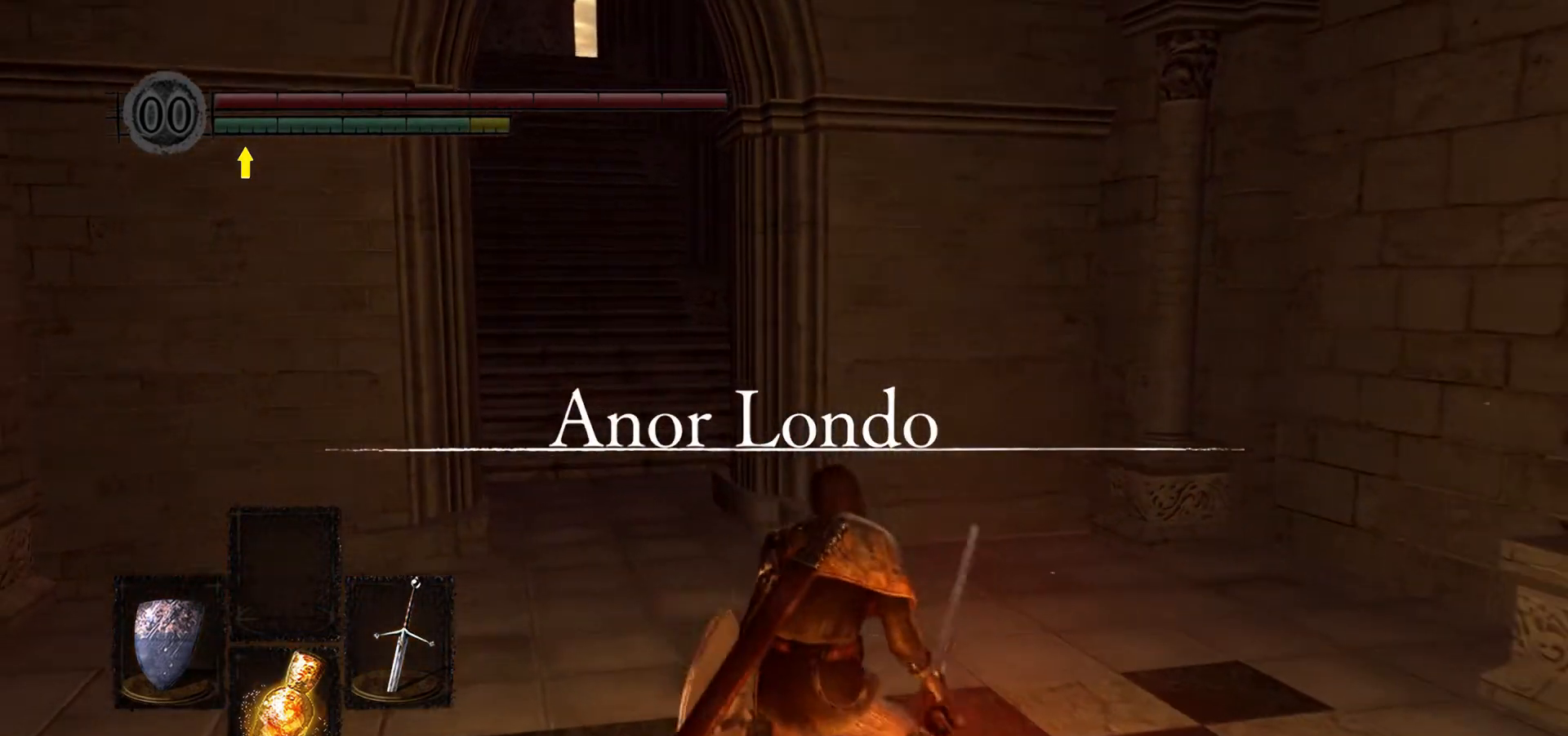
{"buttons": ["B"], "left_stick": "up", "right_stick": "center", "events": []}
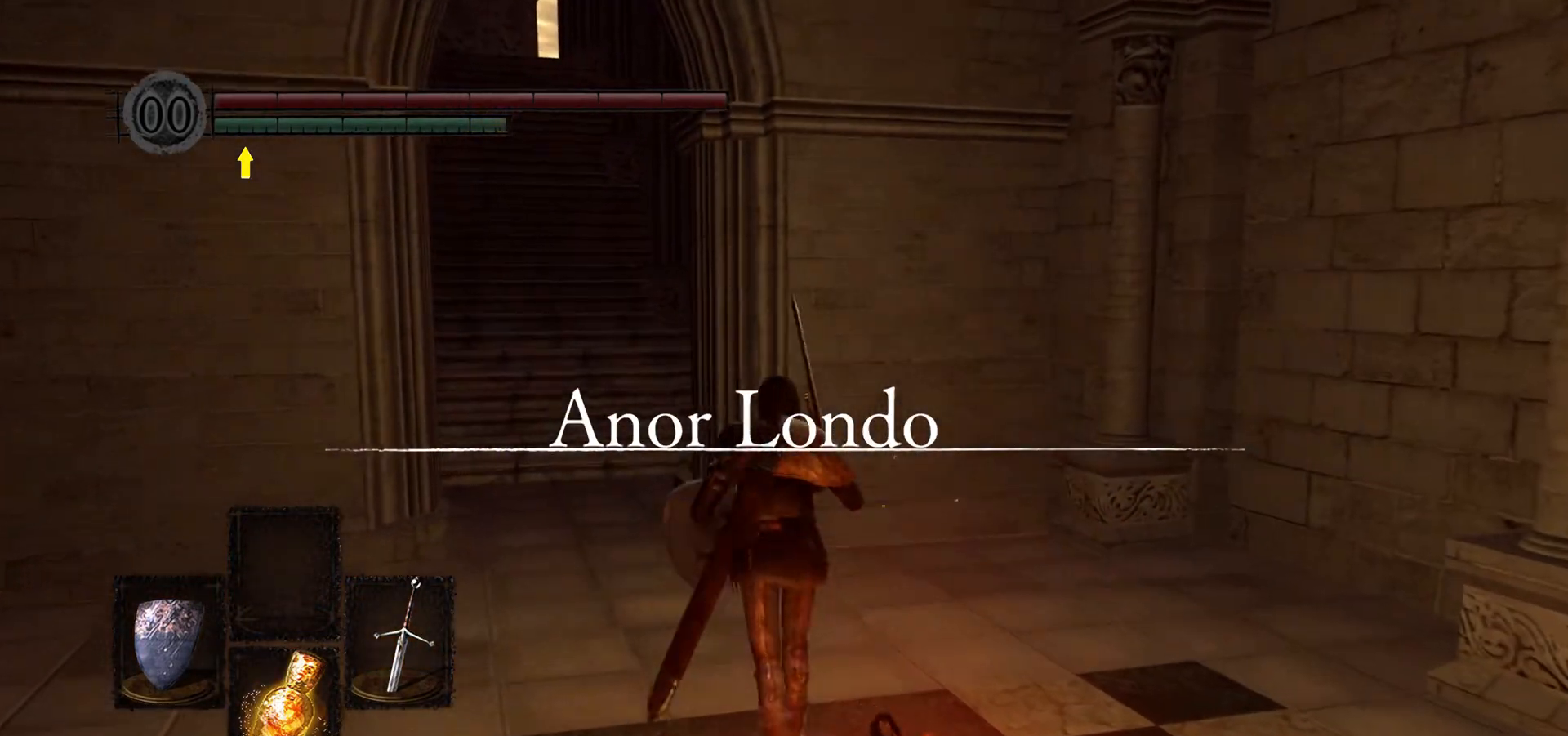
{"buttons": ["B"], "left_stick": "up", "right_stick": "center", "events": []}
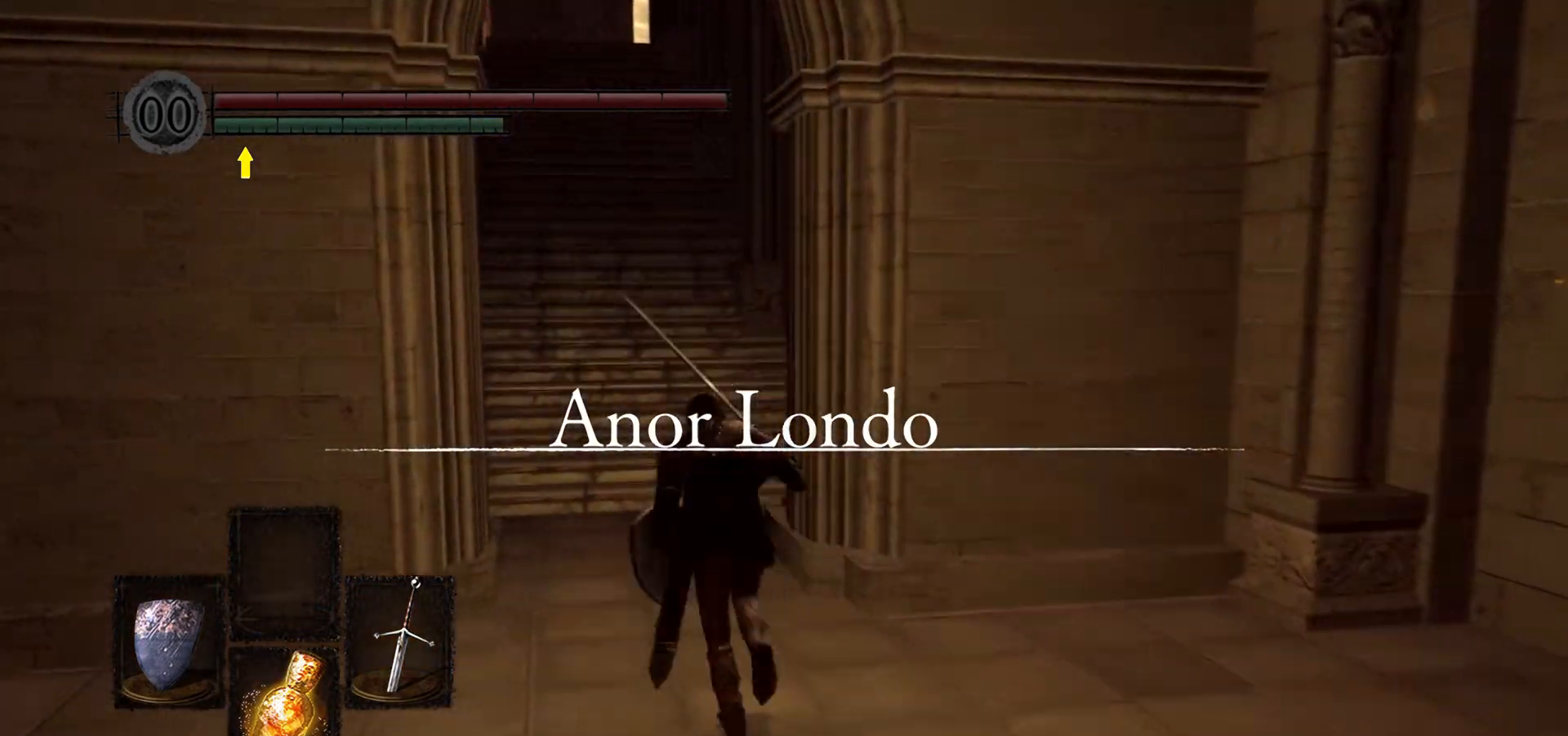
{"buttons": ["B"], "left_stick": "up", "right_stick": "center", "events": []}
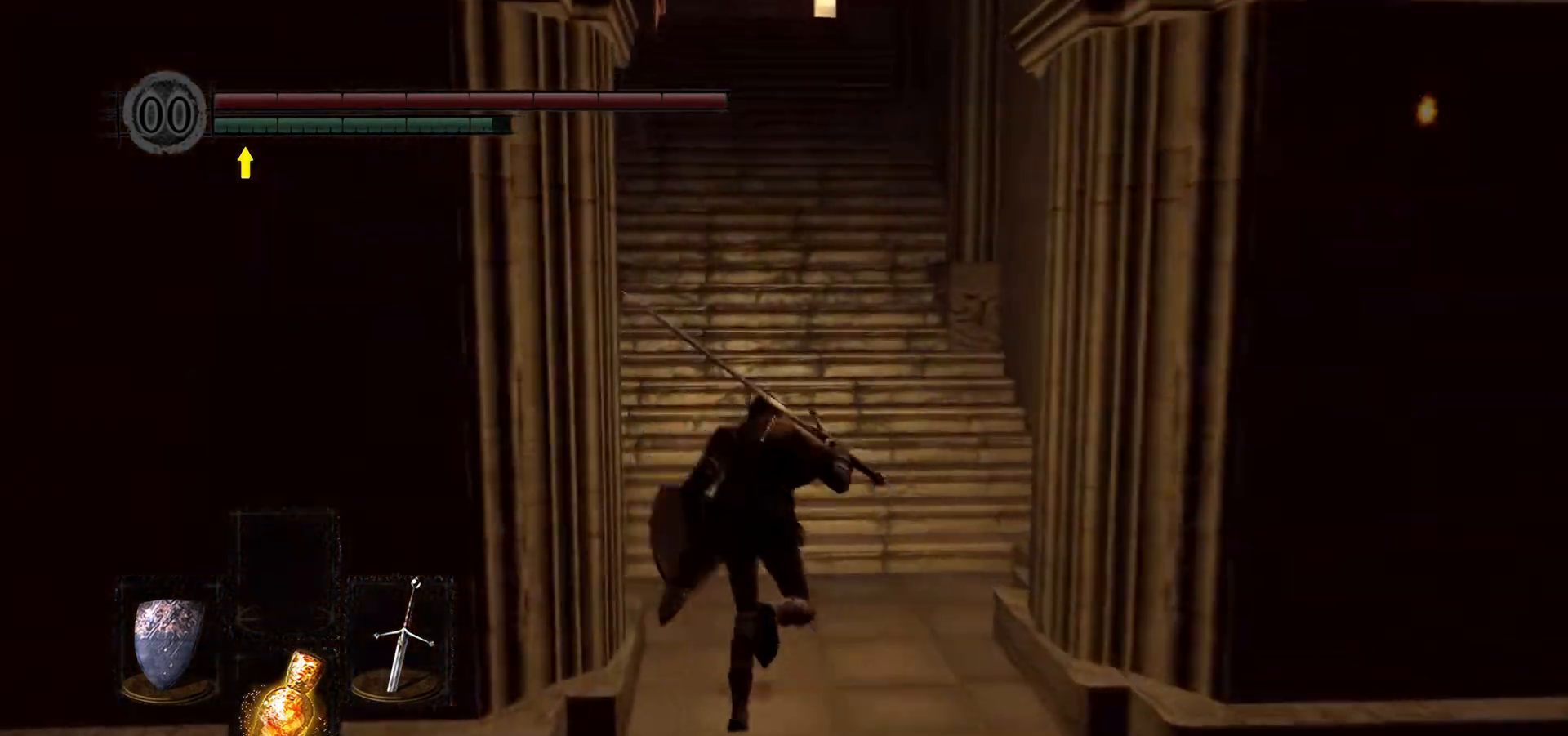
{"buttons": ["B"], "left_stick": "up", "right_stick": "center", "events": []}
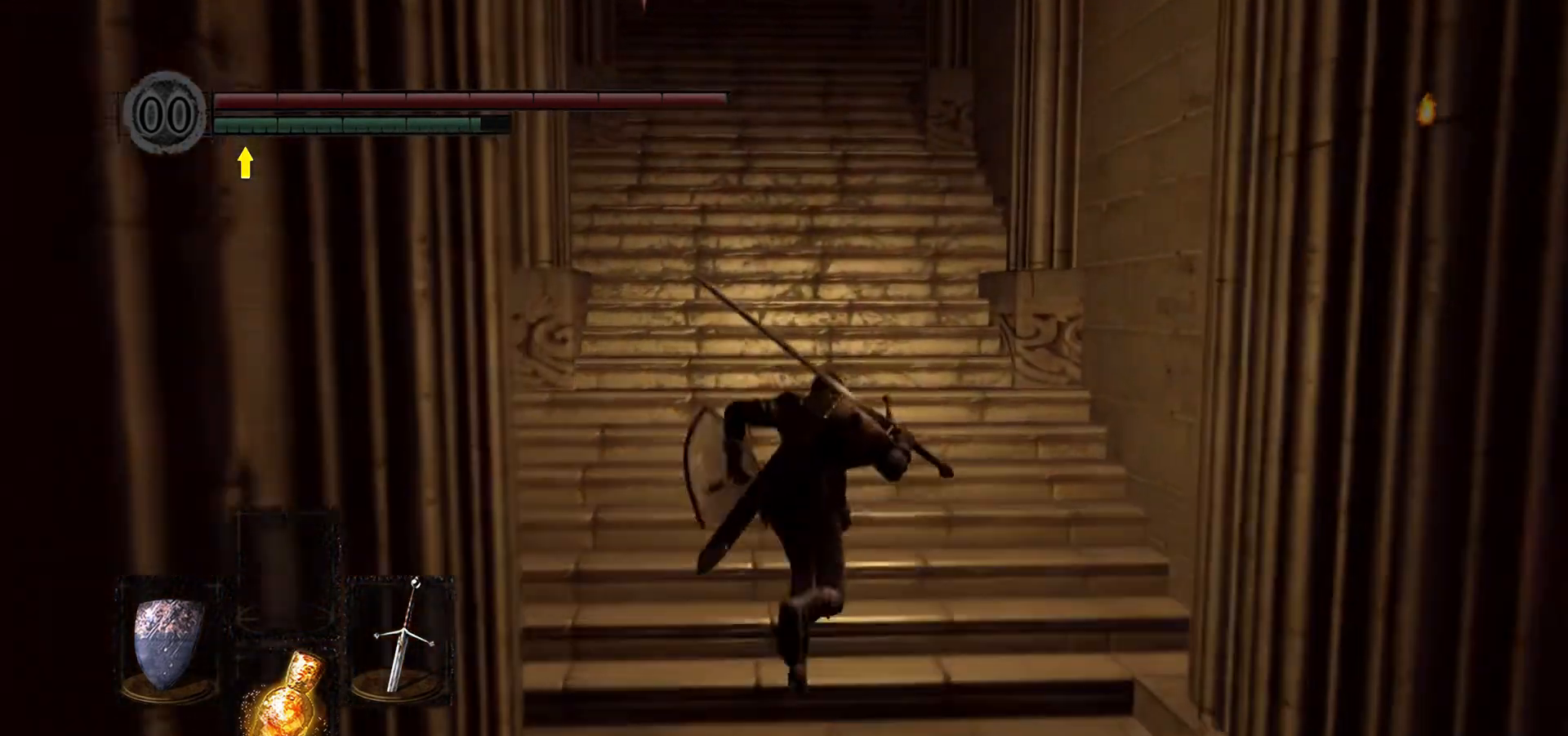
{"buttons": ["B"], "left_stick": "up", "right_stick": "center", "events": []}
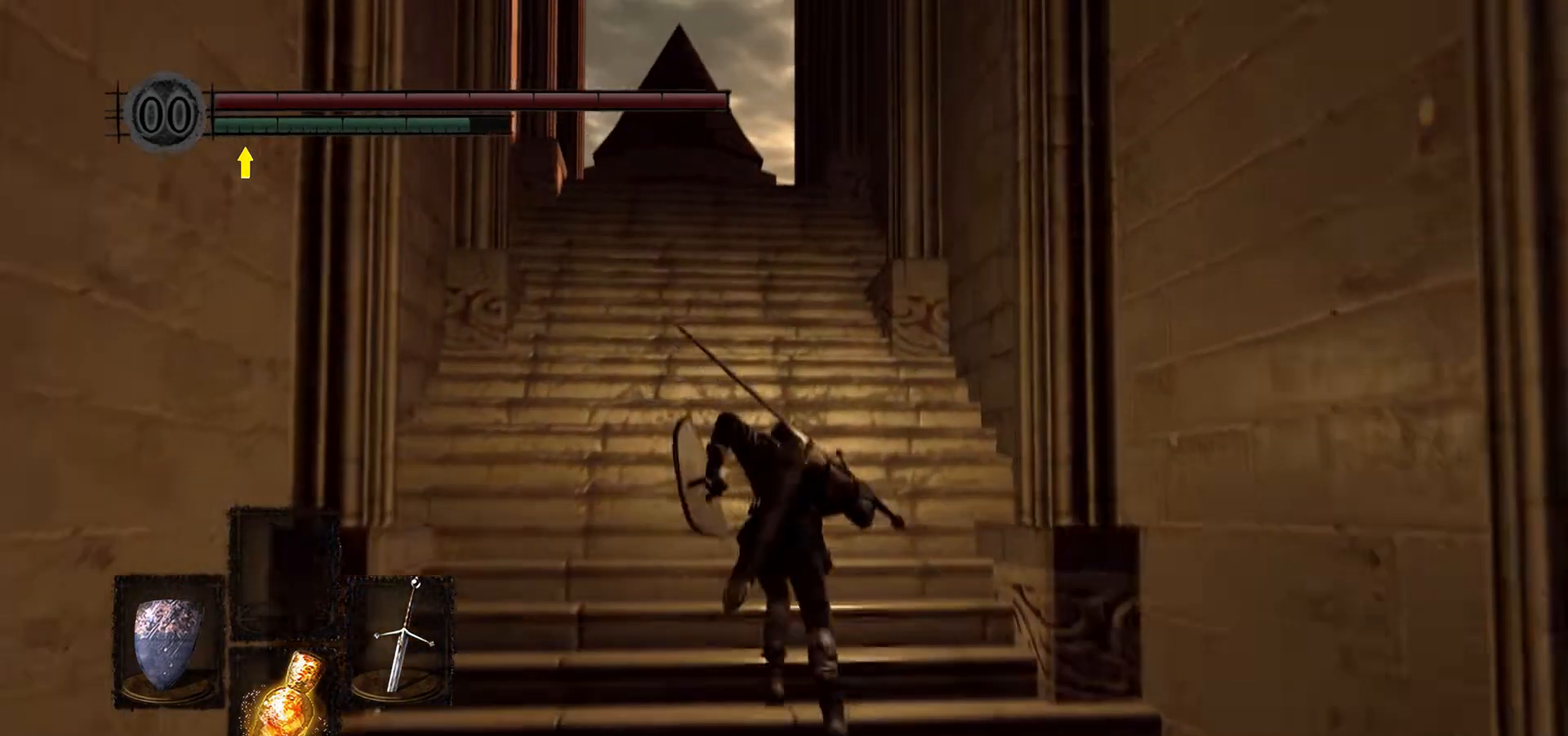
{"buttons": ["B"], "left_stick": "up", "right_stick": "center", "events": []}
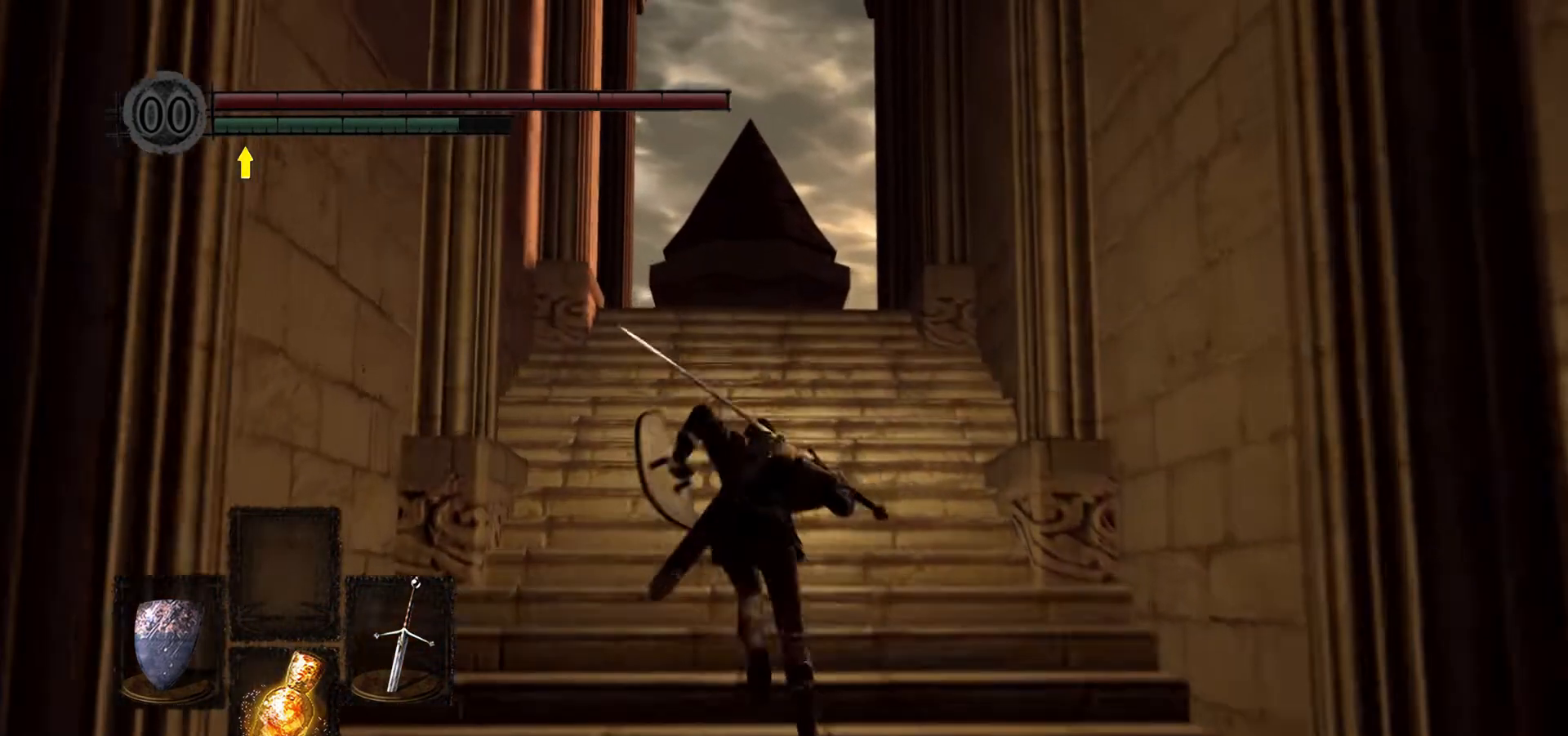
{"buttons": ["B"], "left_stick": "up", "right_stick": "center", "events": []}
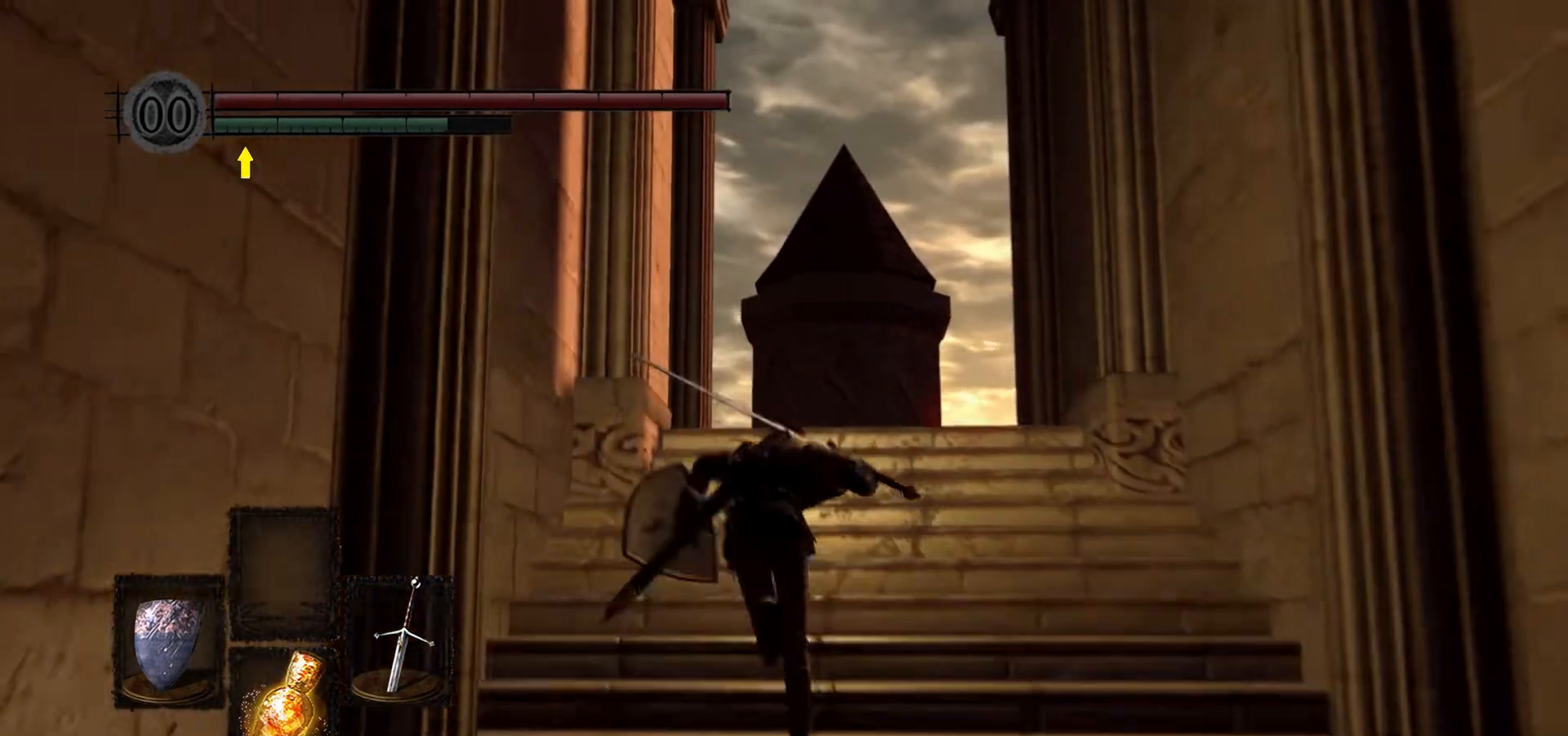
{"buttons": ["B"], "left_stick": "up", "right_stick": "center", "events": []}
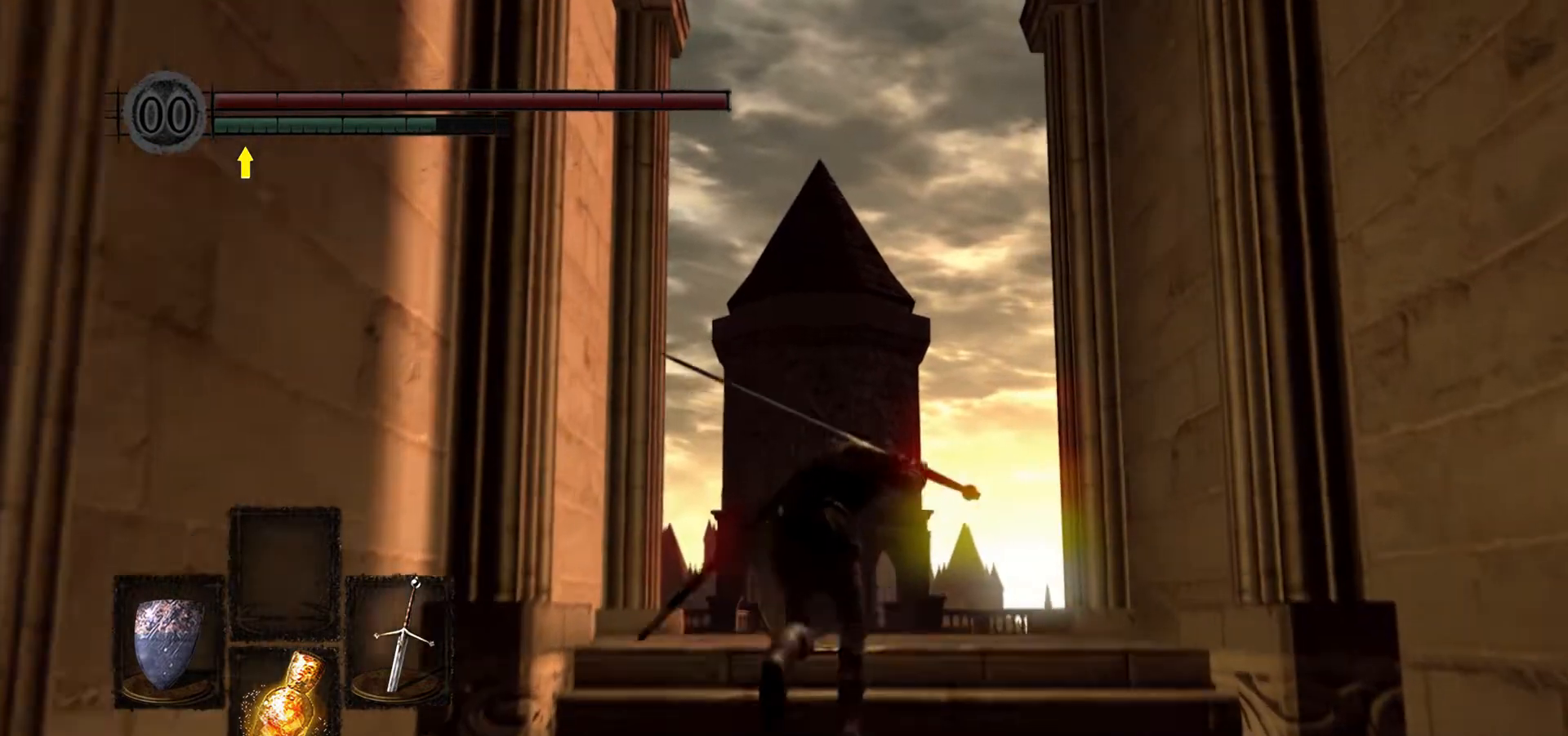
{"buttons": ["B"], "left_stick": "up", "right_stick": "center", "events": []}
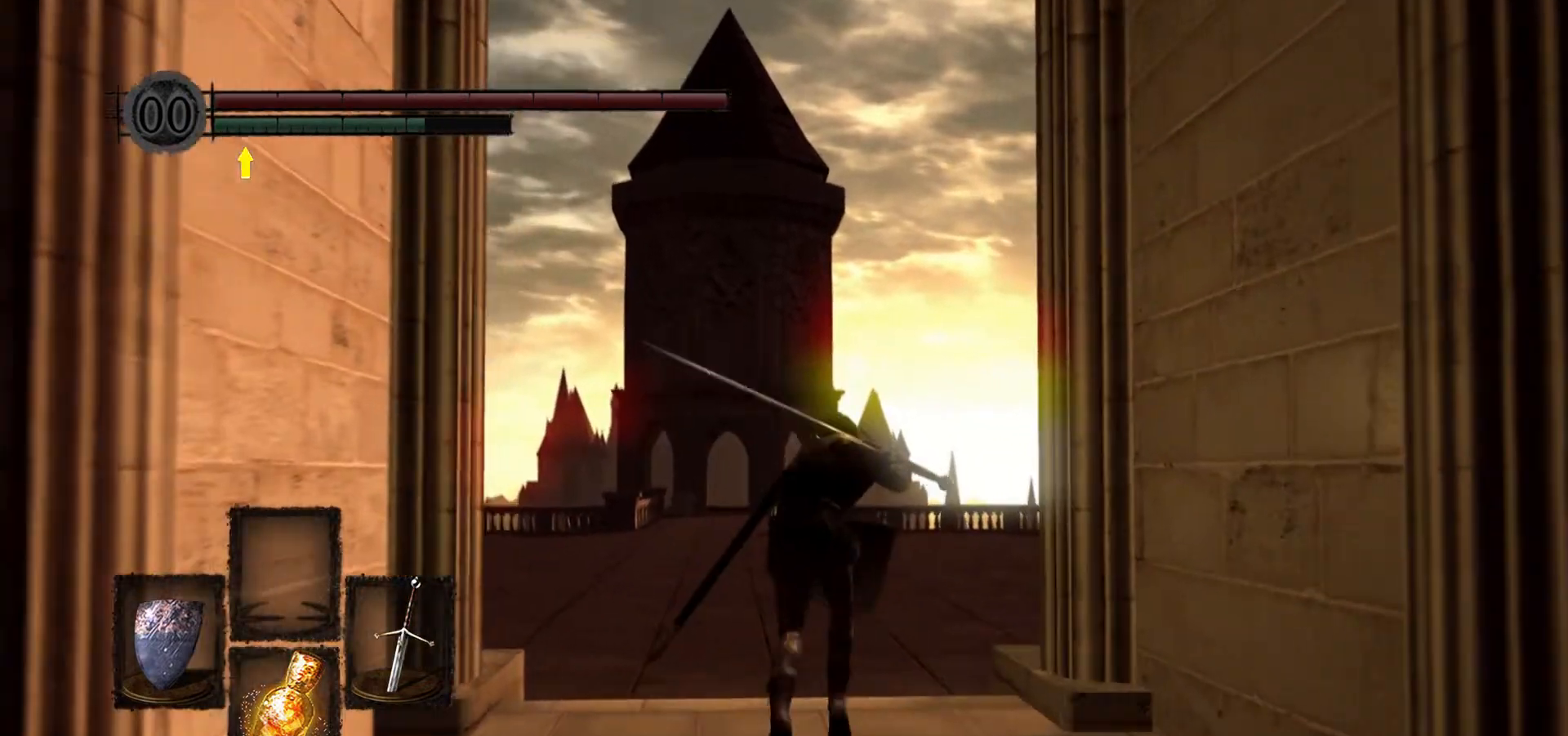
{"buttons": ["B"], "left_stick": "up", "right_stick": "center", "events": []}
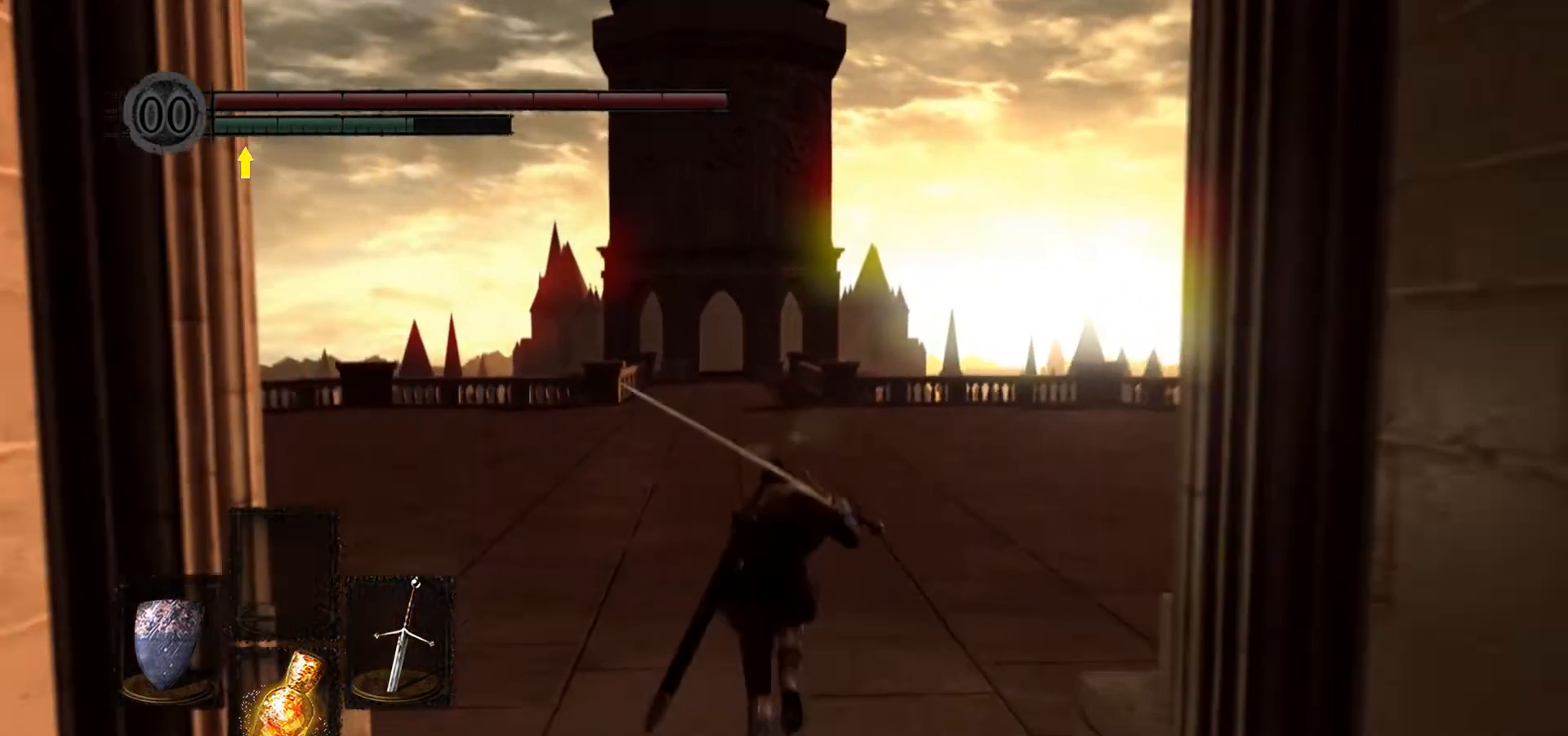
{"buttons": ["B"], "left_stick": "up", "right_stick": "center", "events": []}
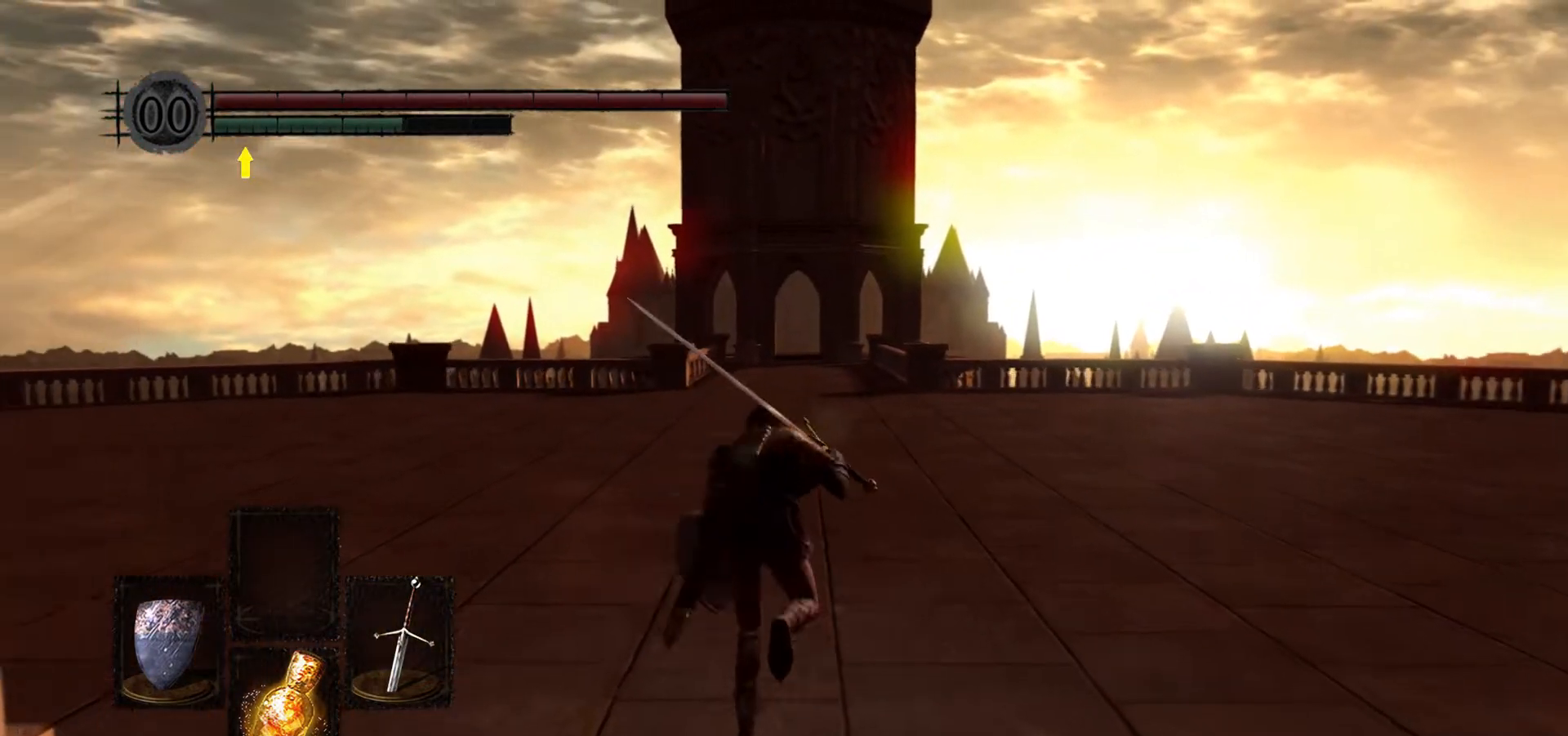
{"buttons": ["B"], "left_stick": "up", "right_stick": "center", "events": []}
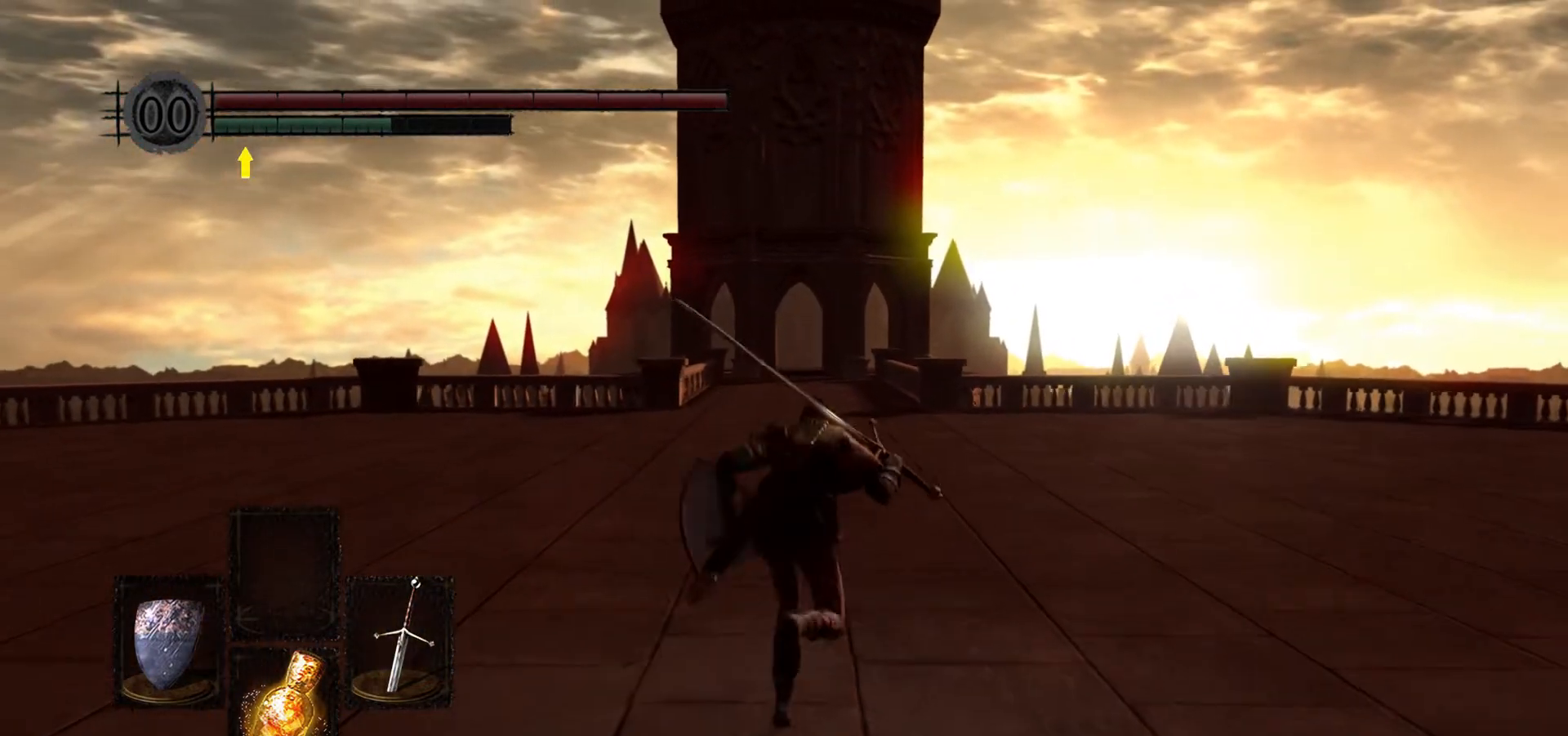
{"buttons": ["B"], "left_stick": "up", "right_stick": "center", "events": []}
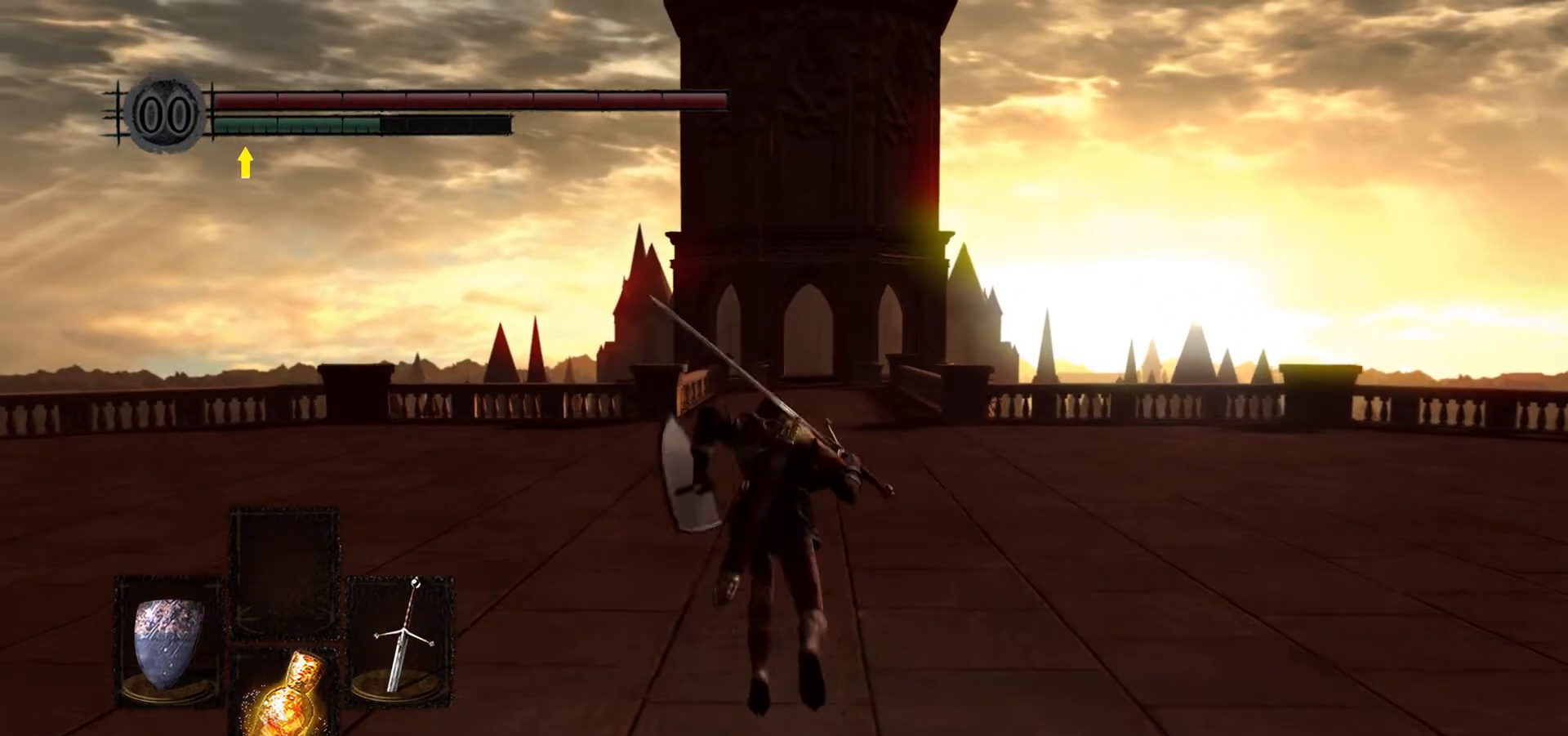
{"buttons": ["B"], "left_stick": "up", "right_stick": "center", "events": []}
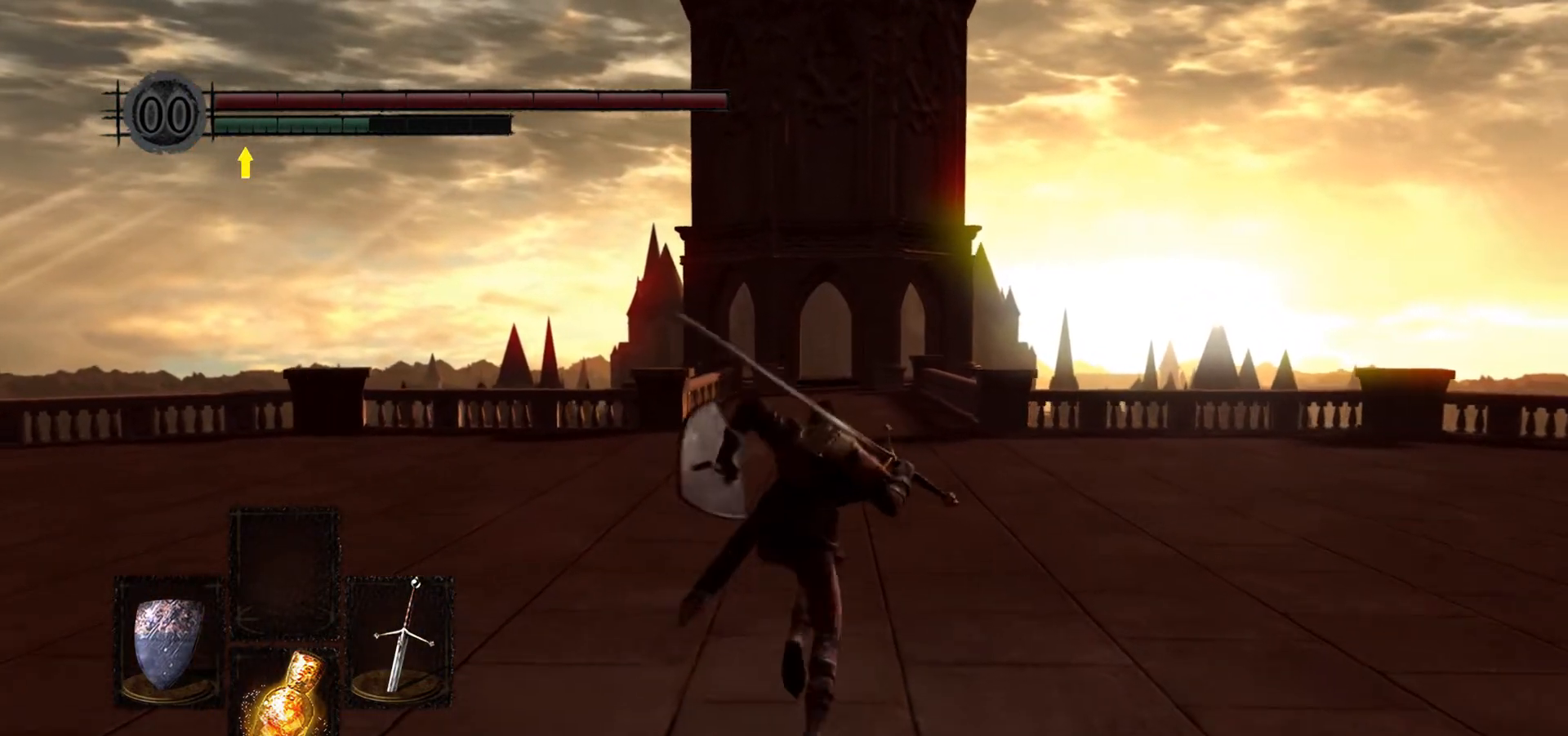
{"buttons": ["B"], "left_stick": "up", "right_stick": "center", "events": []}
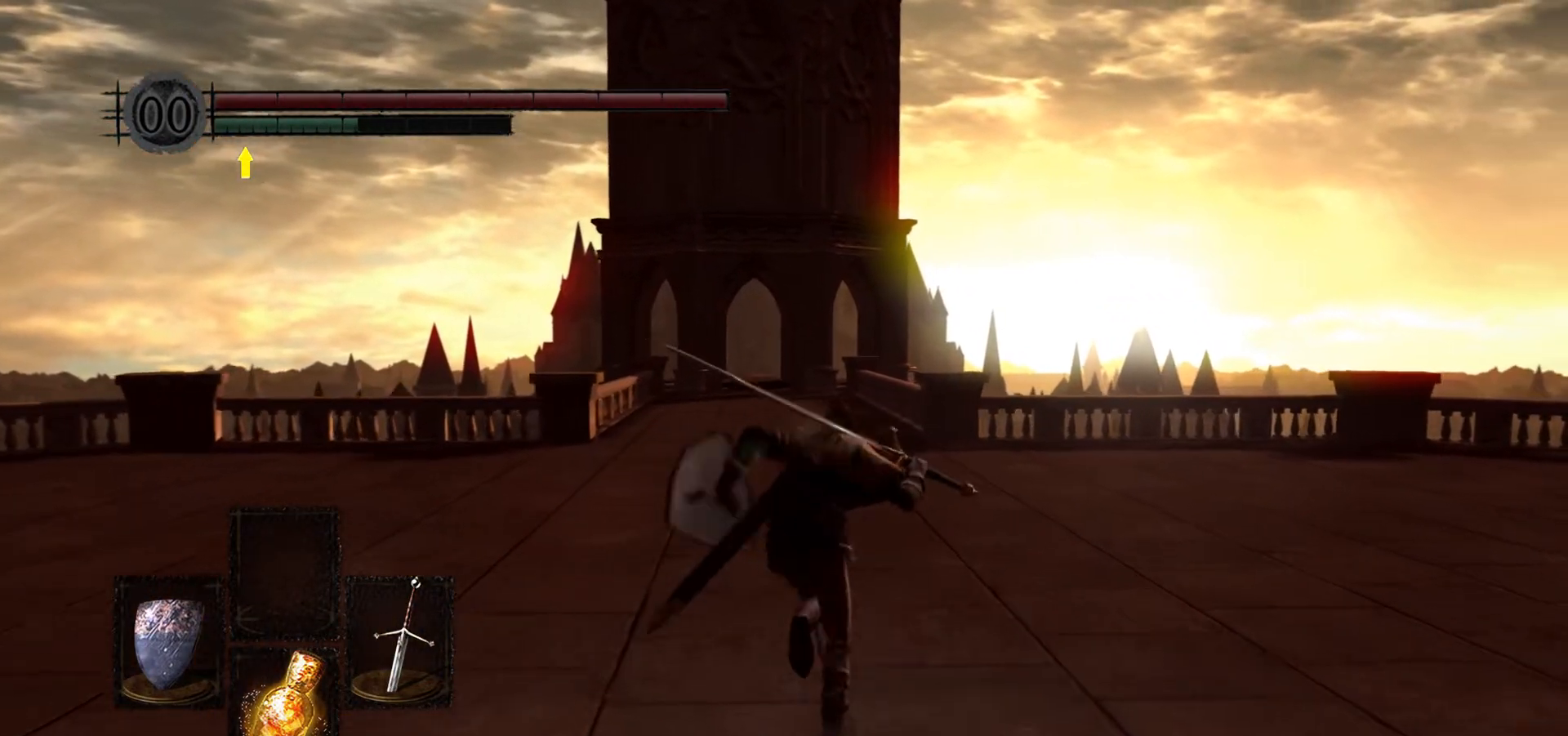
{"buttons": ["B"], "left_stick": "up", "right_stick": "center", "events": []}
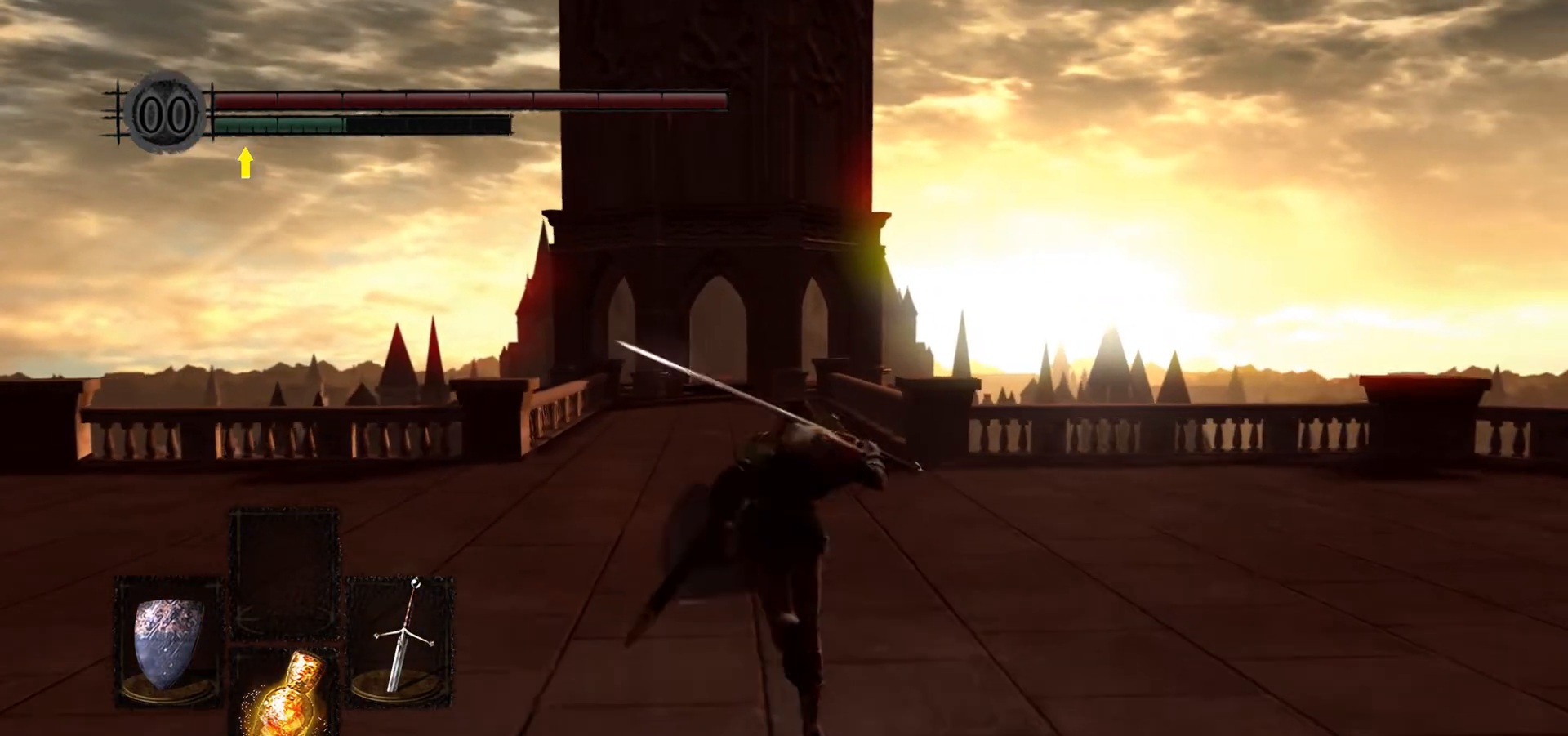
{"buttons": ["B"], "left_stick": "up", "right_stick": "center", "events": []}
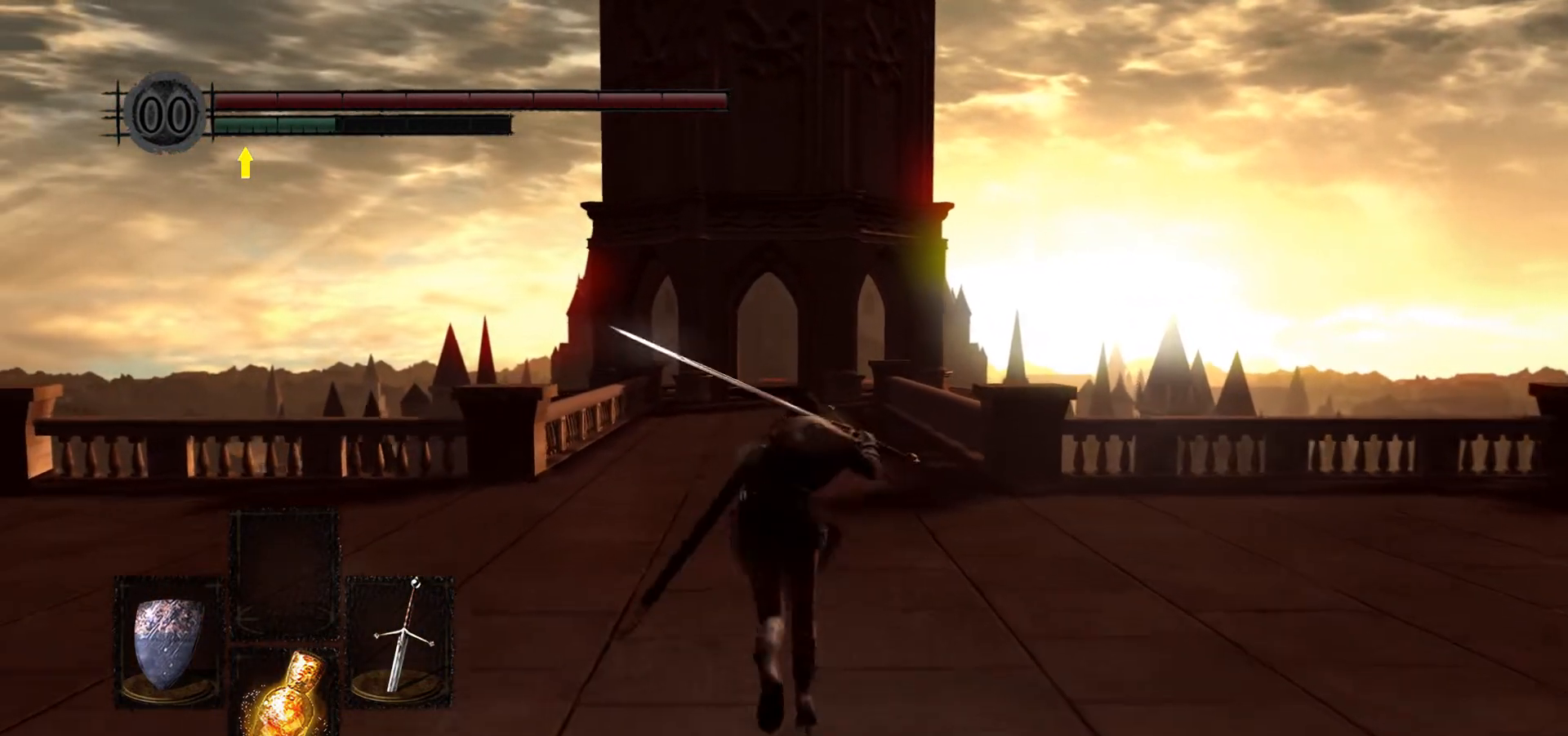
{"buttons": ["B"], "left_stick": "up", "right_stick": "center", "events": []}
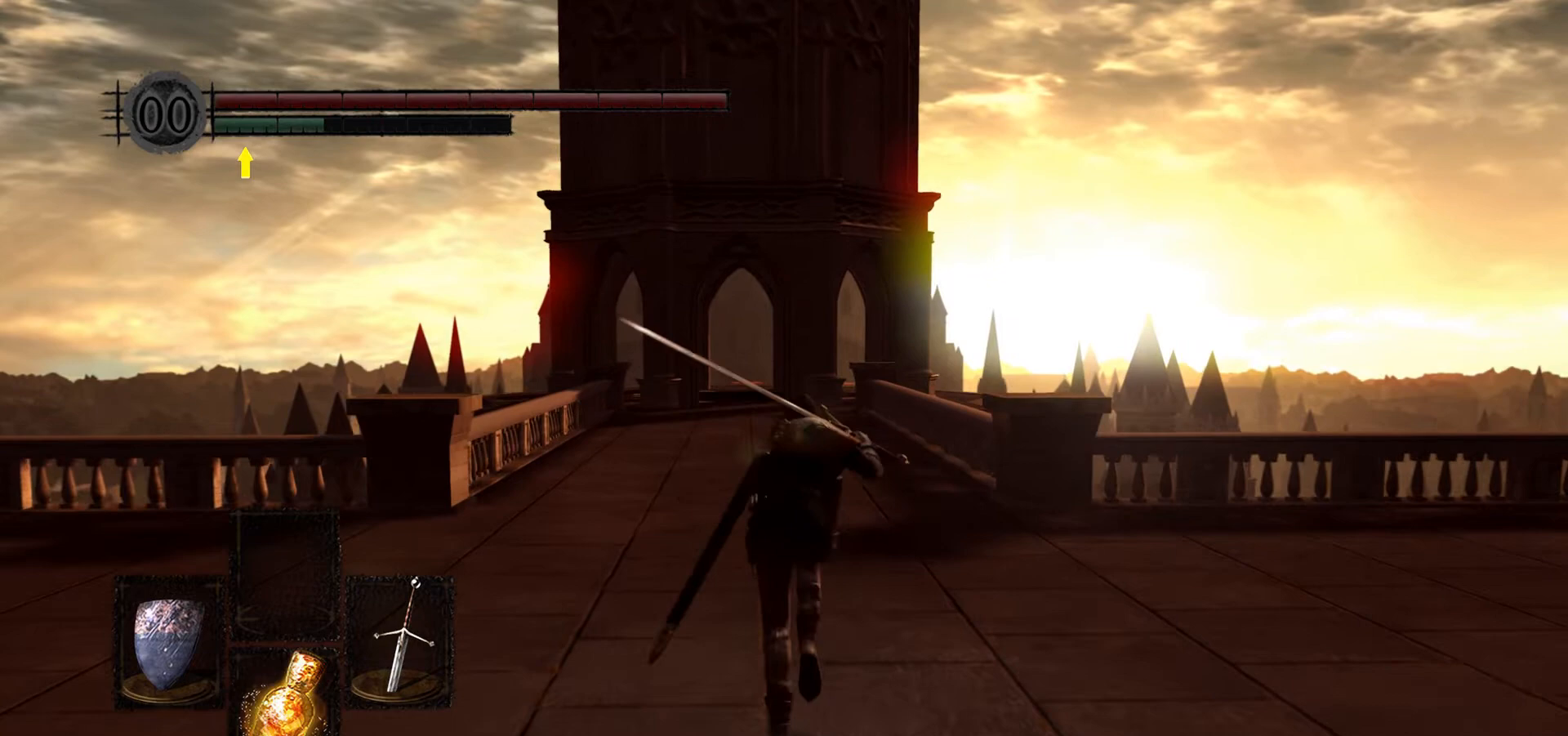
{"buttons": ["B"], "left_stick": "up", "right_stick": "center", "events": []}
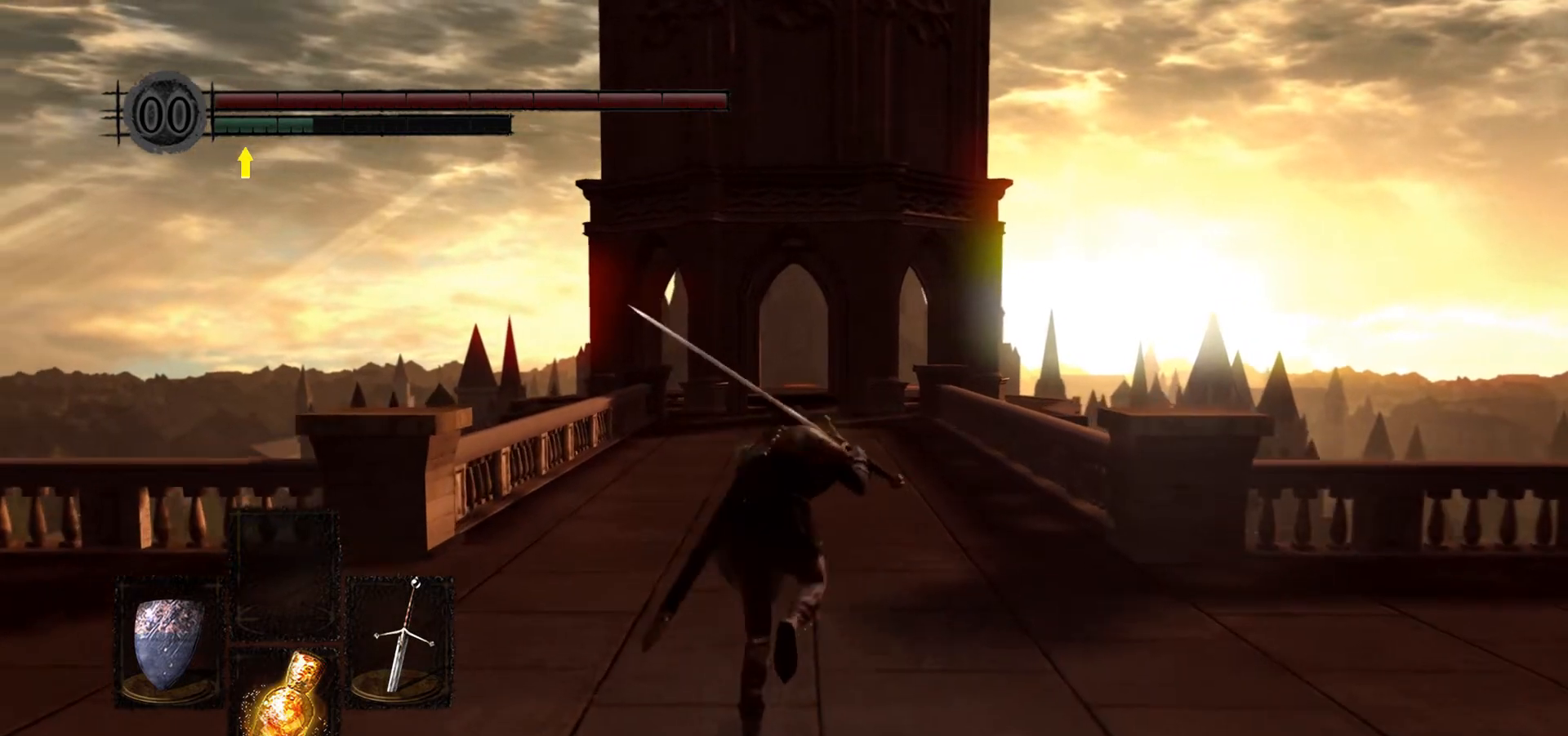
{"buttons": ["B"], "left_stick": "up", "right_stick": "center", "events": []}
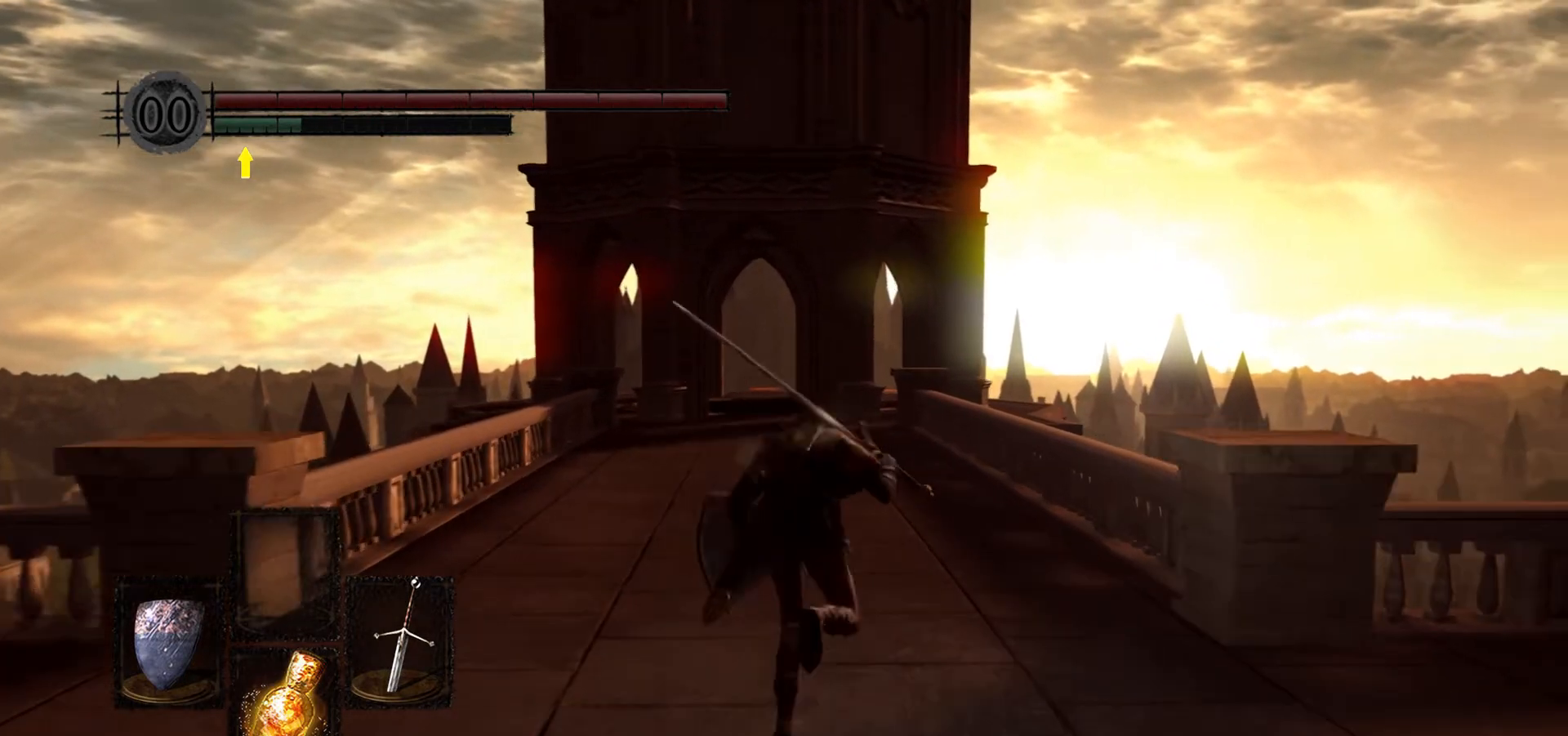
{"buttons": ["B"], "left_stick": "up", "right_stick": "center", "events": []}
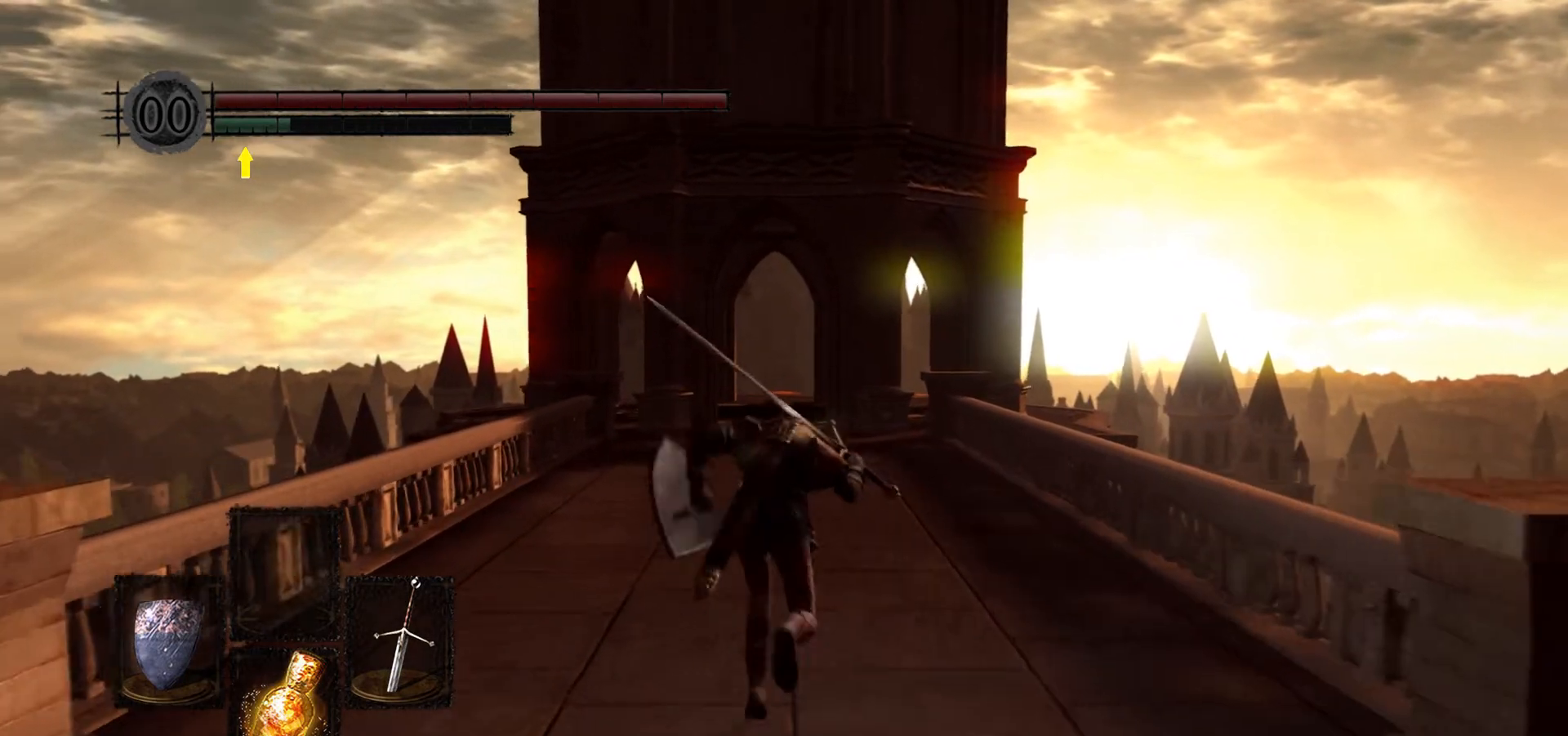
{"buttons": ["B"], "left_stick": "up", "right_stick": "center", "events": []}